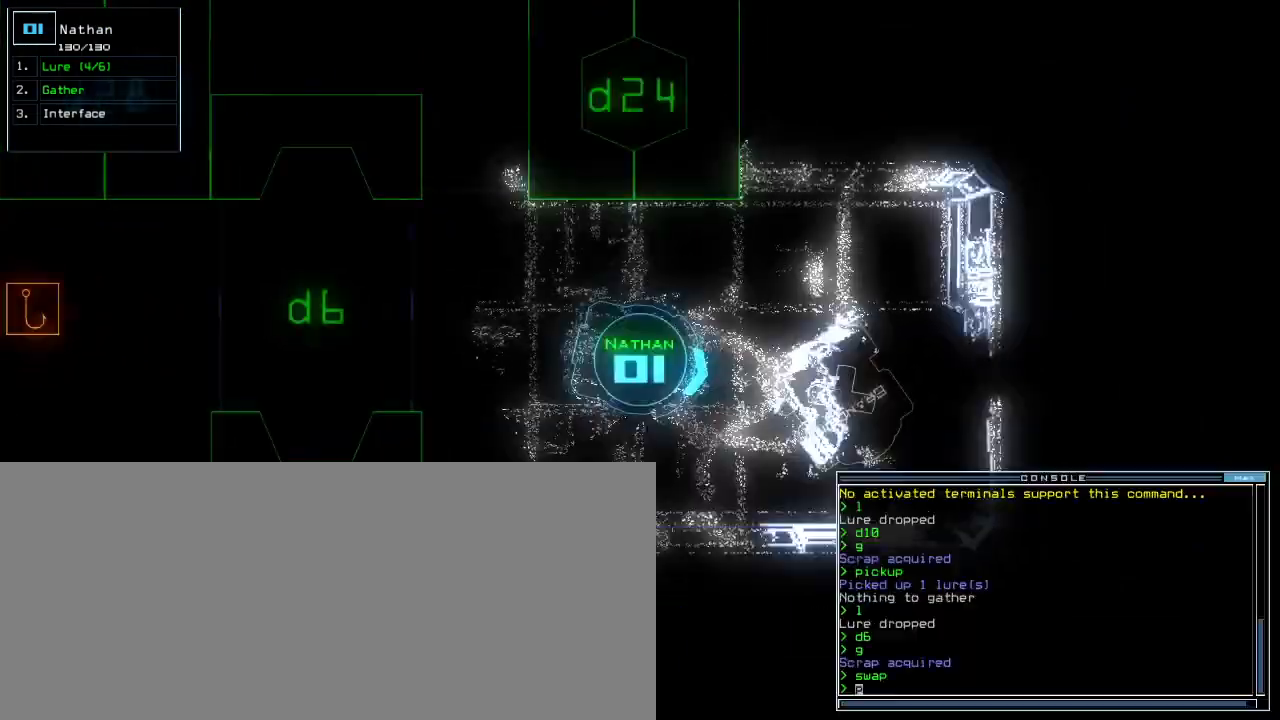
Gameplay with keyboard; each line is a JSON object with the keys held at the frame after it. "events" lists presses ("down") and releases ("up") of ".", "0", "1", "2", "3", "4", "5", "6", "7", "8", "9", "a", "b", "backspace", "c", "caps_lock", "comma", "ctrl_l", "ctrl_r", "d", "down", "e", "equals", "escape", "f", "f9", "g", "h", "i", "j", "k", "l", "left", "m", "minus", "n", "o", "p", "q", "quote", "r", "return", "right", "s", "semicolon", "shift_l", "shift_r", "space", "t", "tab", "tilde", "u", "up", "v", "w", "x", "y" and "z" between this image and that frame as [ms after this image, input, new state], when the widget could be followed in between. No other keys are recorded. Mouse input is not recorded.
{"keys": [], "events": [[60, "escape", "up"], [80, "space", "down"], [160, "space", "up"], [220, "left", "down"], [480, "left", "up"]]}
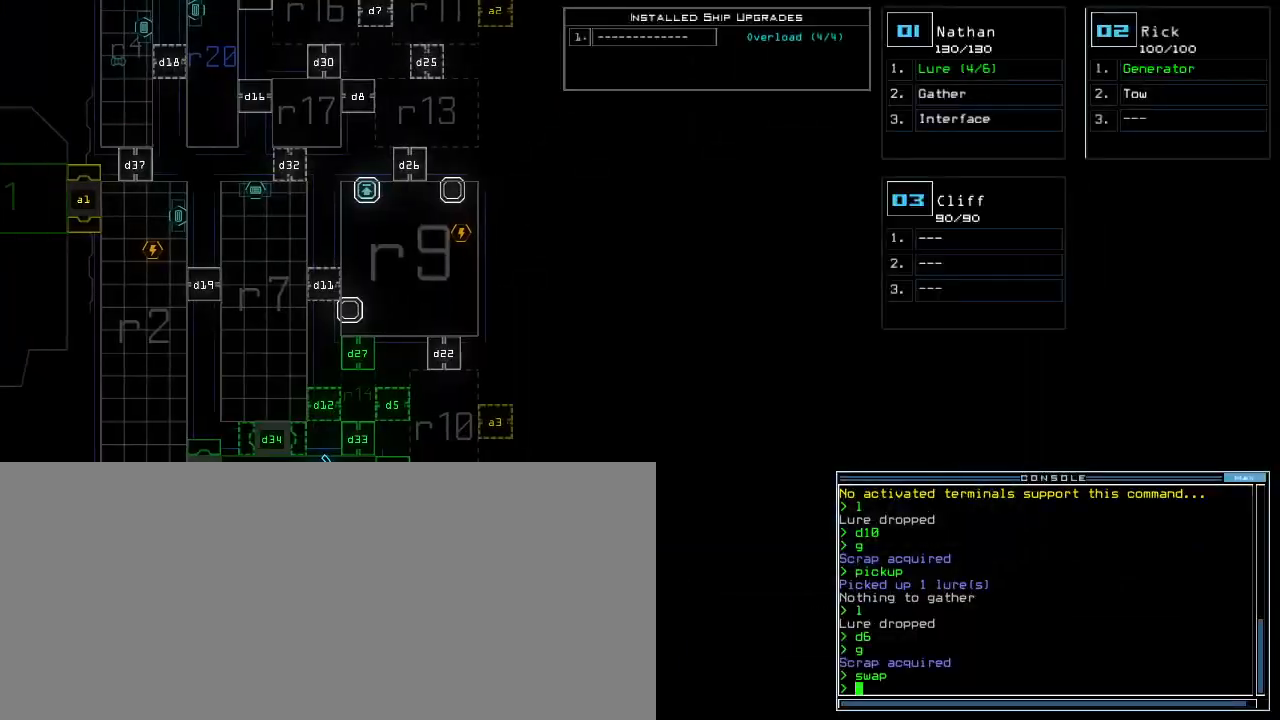
{"keys": [], "events": []}
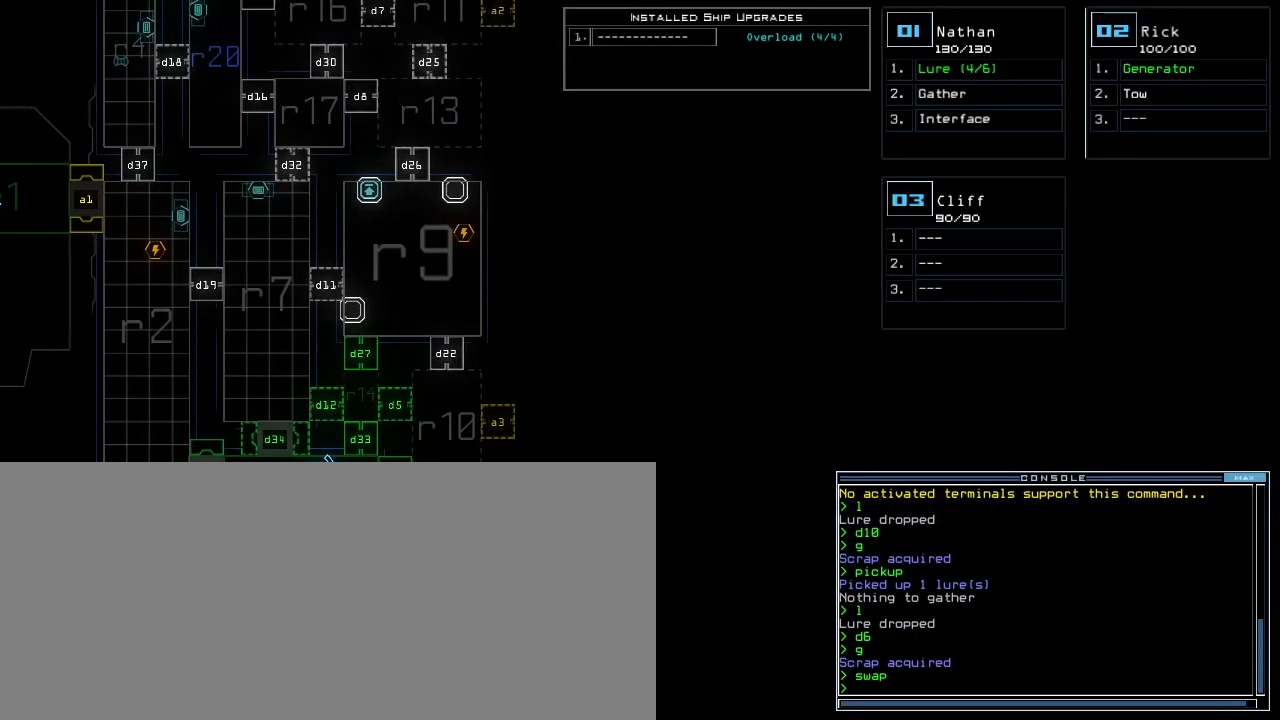
{"keys": [], "events": [[60, "d", "down"], [140, "d", "up"], [320, "2", "down"], [380, "2", "up"]]}
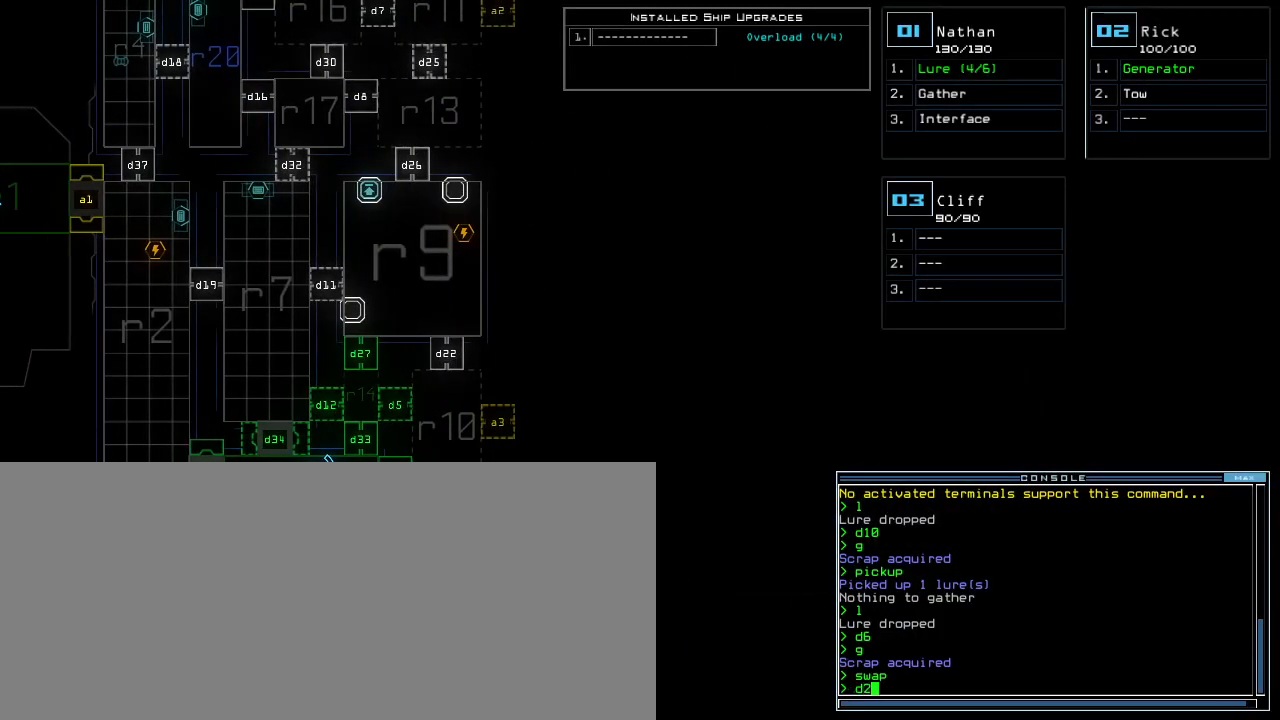
{"keys": [], "events": []}
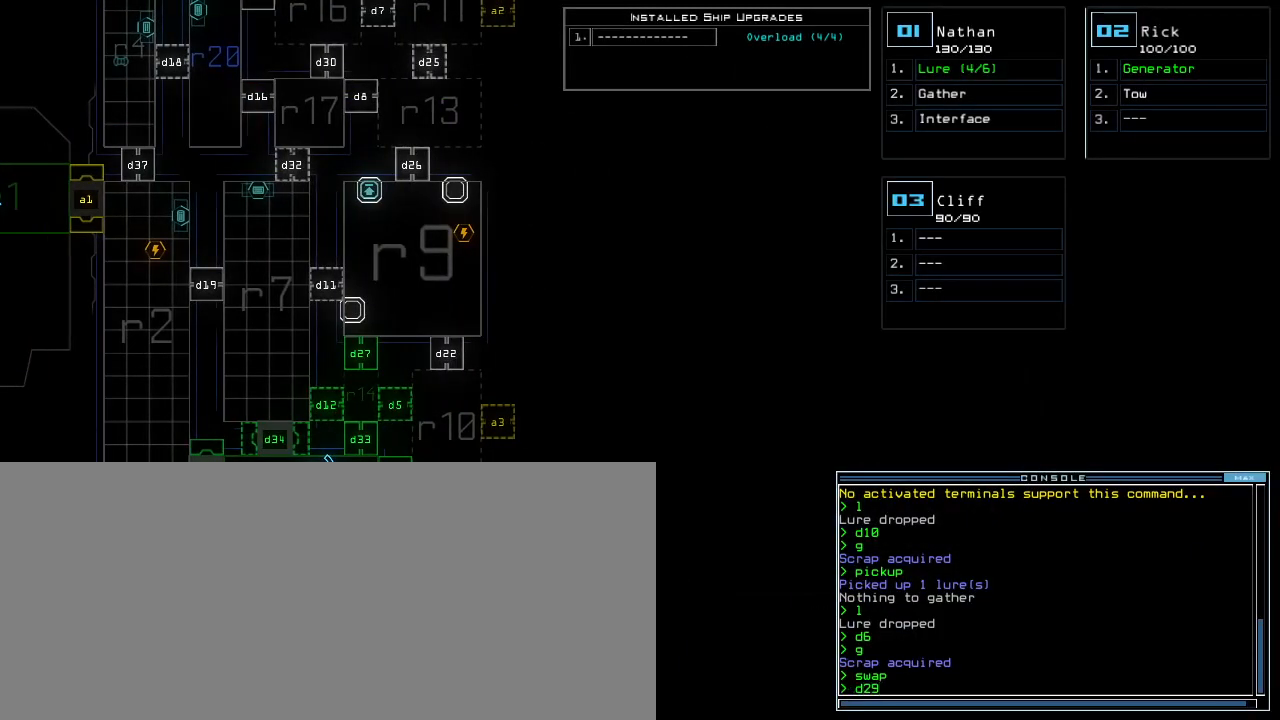
{"keys": ["8"], "events": [[100, "backspace", "down"], [160, "backspace", "up"], [460, "8", "down"]]}
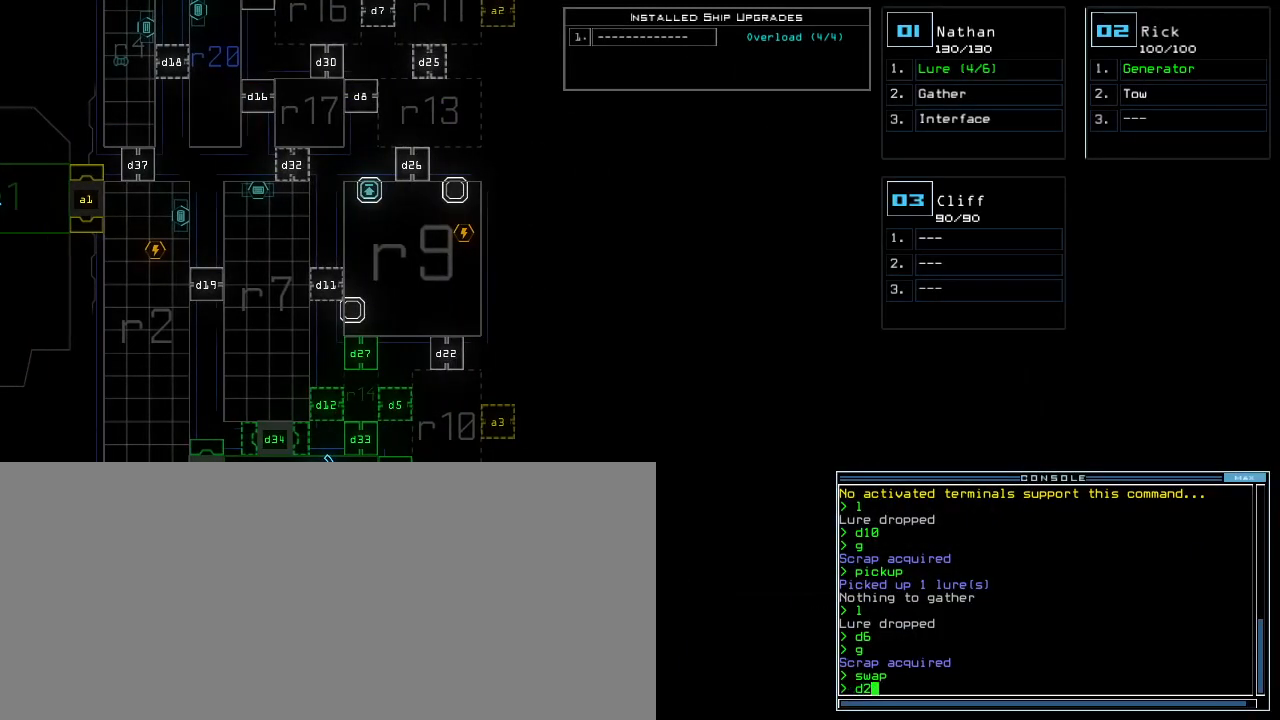
{"keys": [], "events": [[20, "8", "up"], [160, "return", "down"], [220, "return", "up"]]}
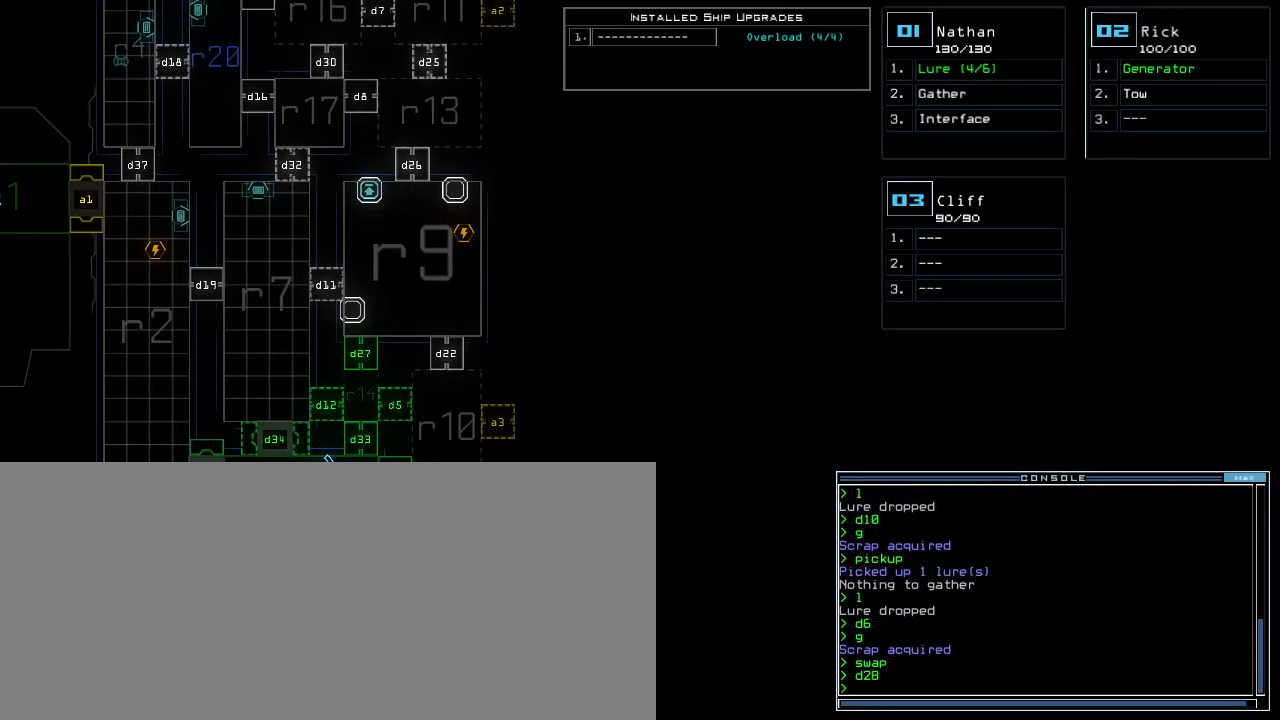
{"keys": ["up"]}
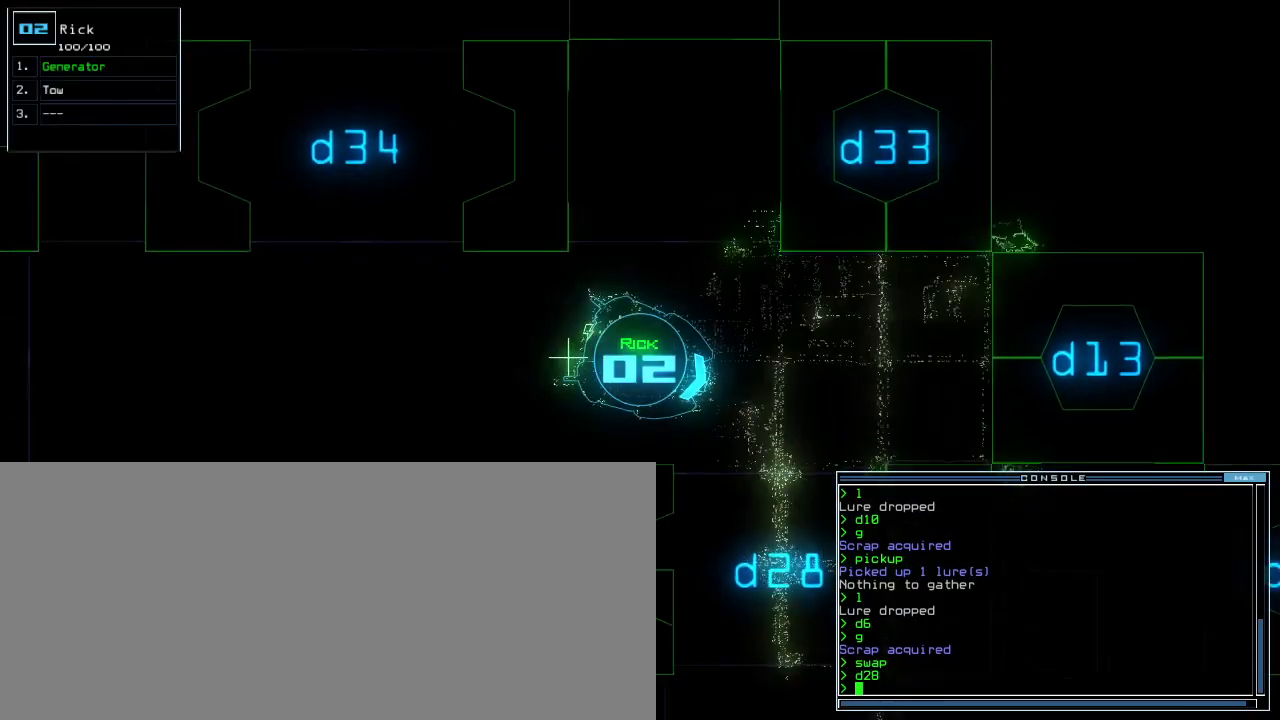
{"keys": ["right", "up"], "events": [[240, "right", "down"], [240, "y", "down"], [300, "y", "up"], [400, "right", "up"], [500, "right", "down"]]}
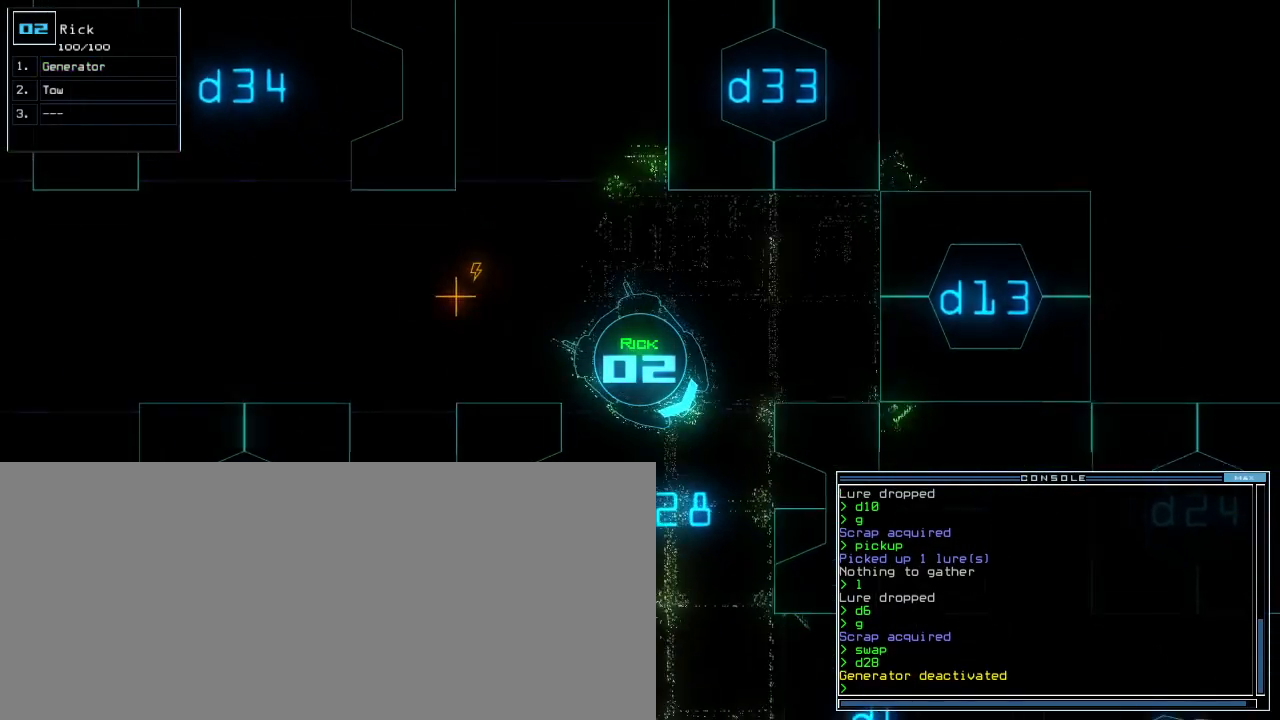
{"keys": ["up"], "events": [[240, "ctrl_r", "down"], [320, "ctrl_r", "up"], [320, "right", "up"]]}
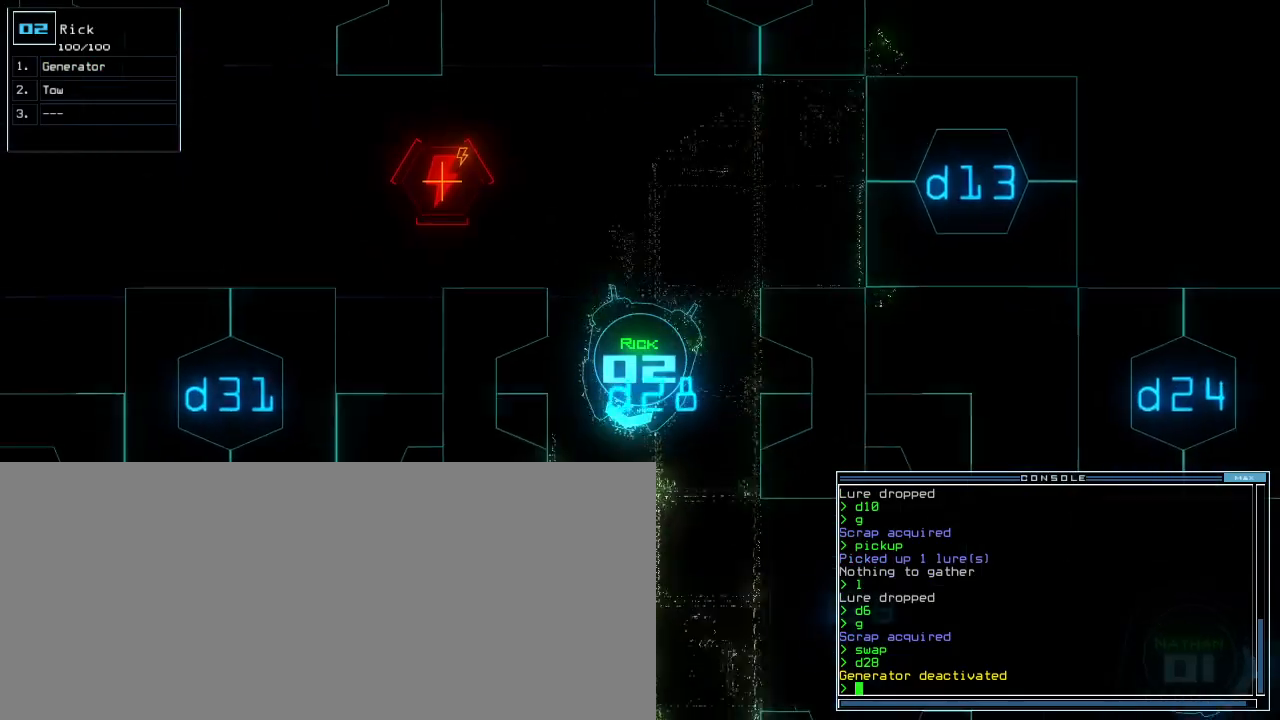
{"keys": ["up"]}
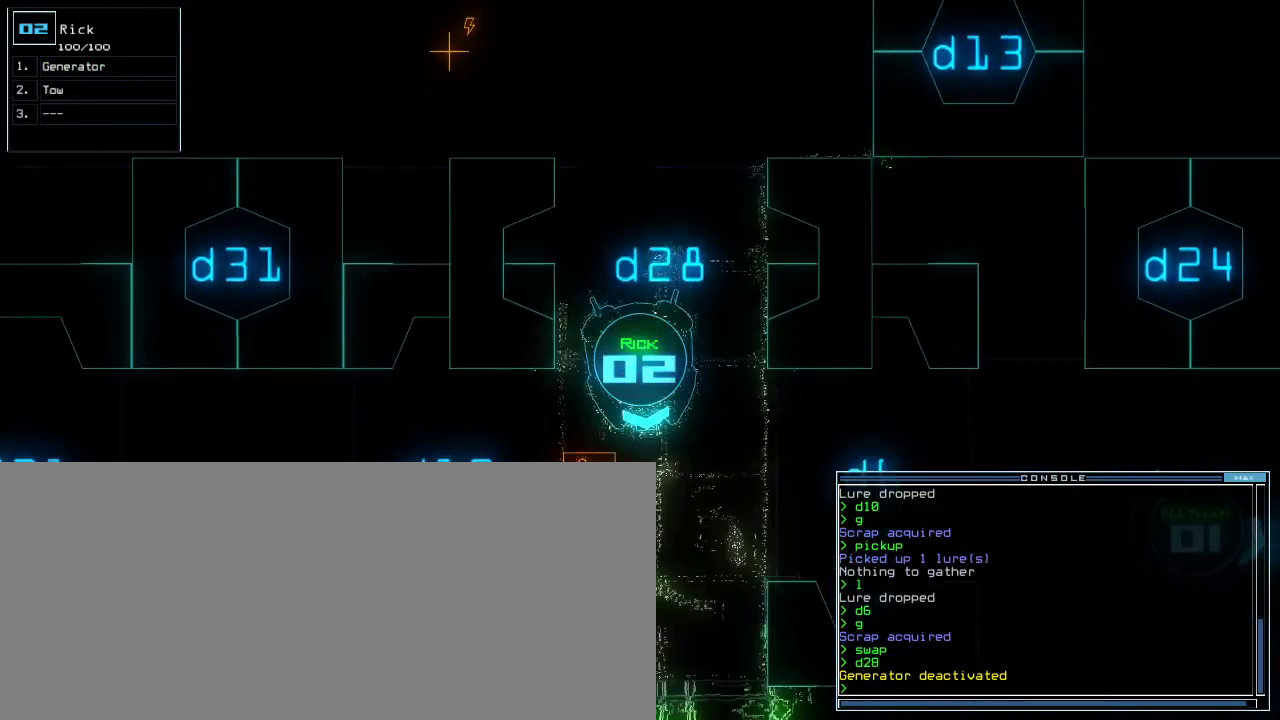
{"keys": ["up"], "events": [[20, "left", "down"], [420, "left", "up"]]}
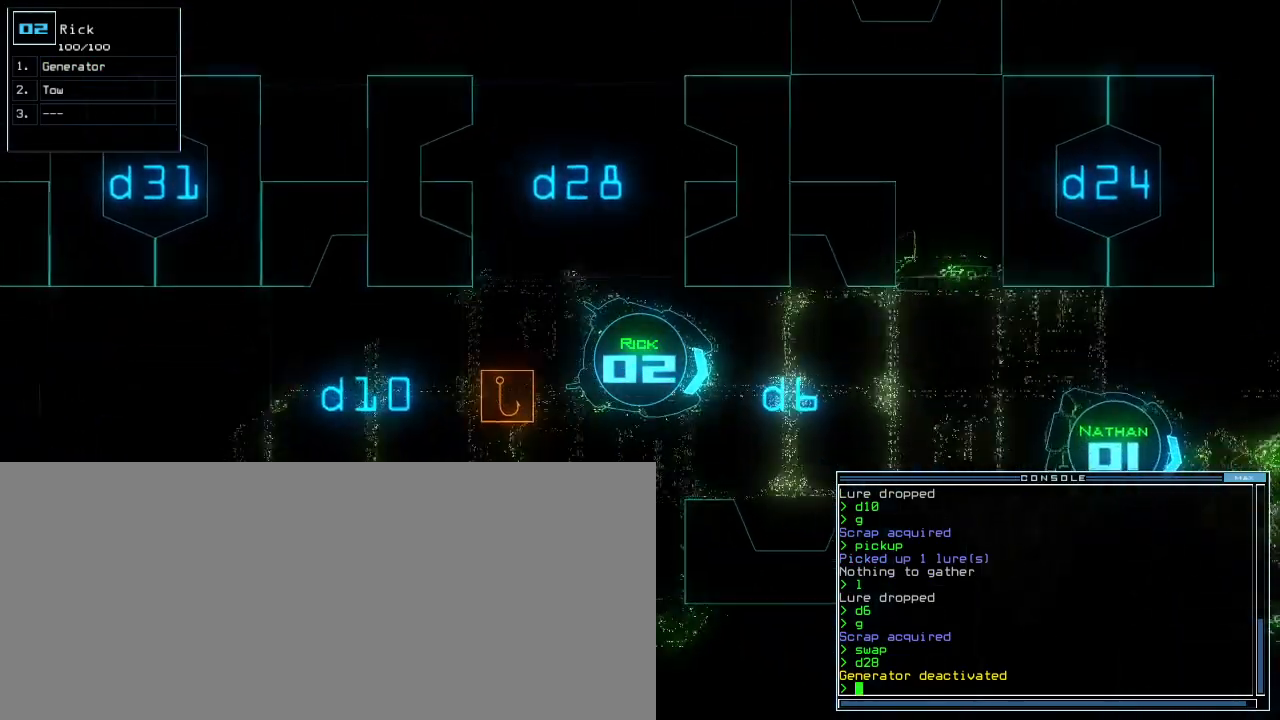
{"keys": ["space", "up"], "events": [[80, "s", "down"], [160, "s", "up"], [240, "w", "down"], [300, "a", "down"], [380, "w", "up"], [420, "a", "up"], [440, "space", "down"]]}
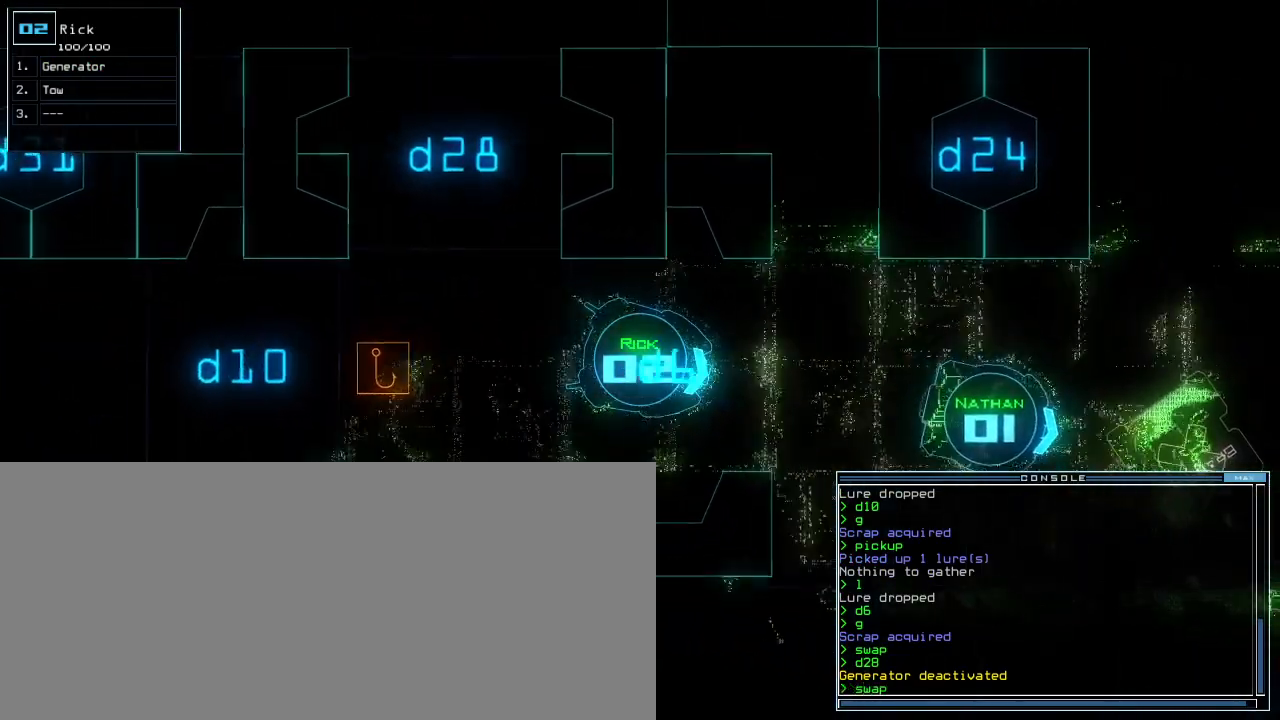
{"keys": ["left", "up"], "events": [[20, "space", "up"], [440, "left", "down"]]}
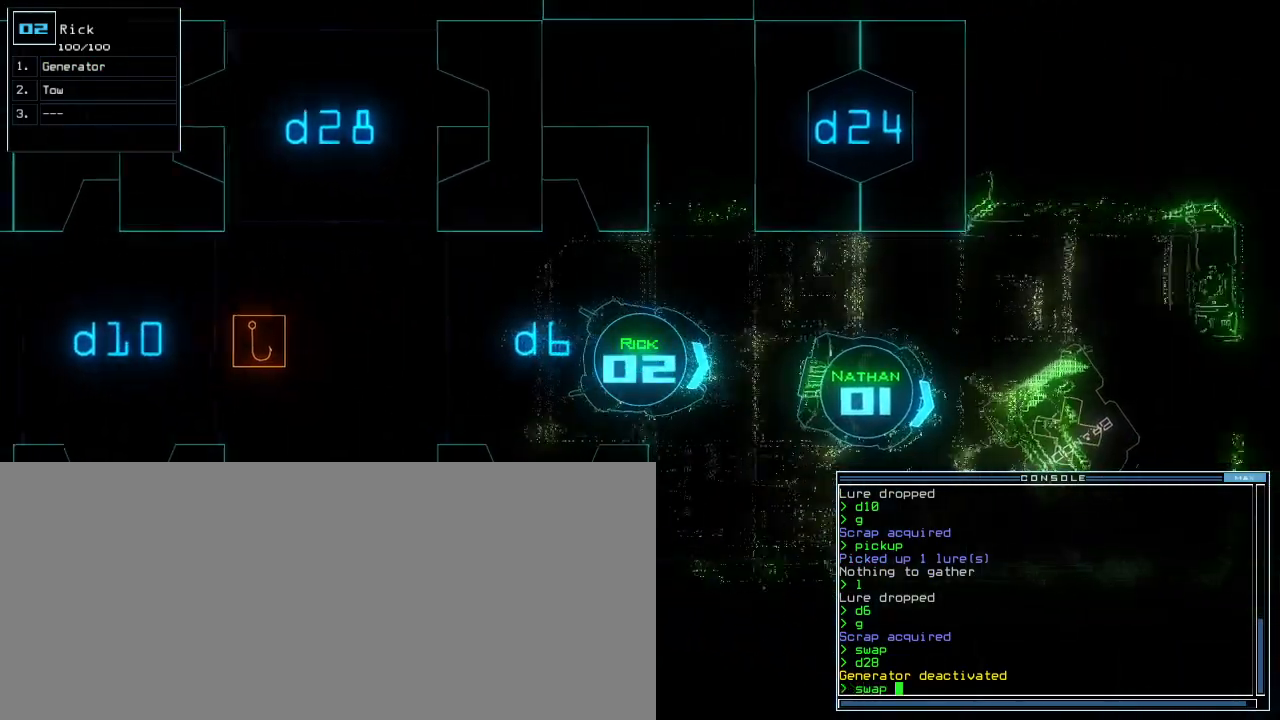
{"keys": ["up"], "events": [[160, "left", "up"]]}
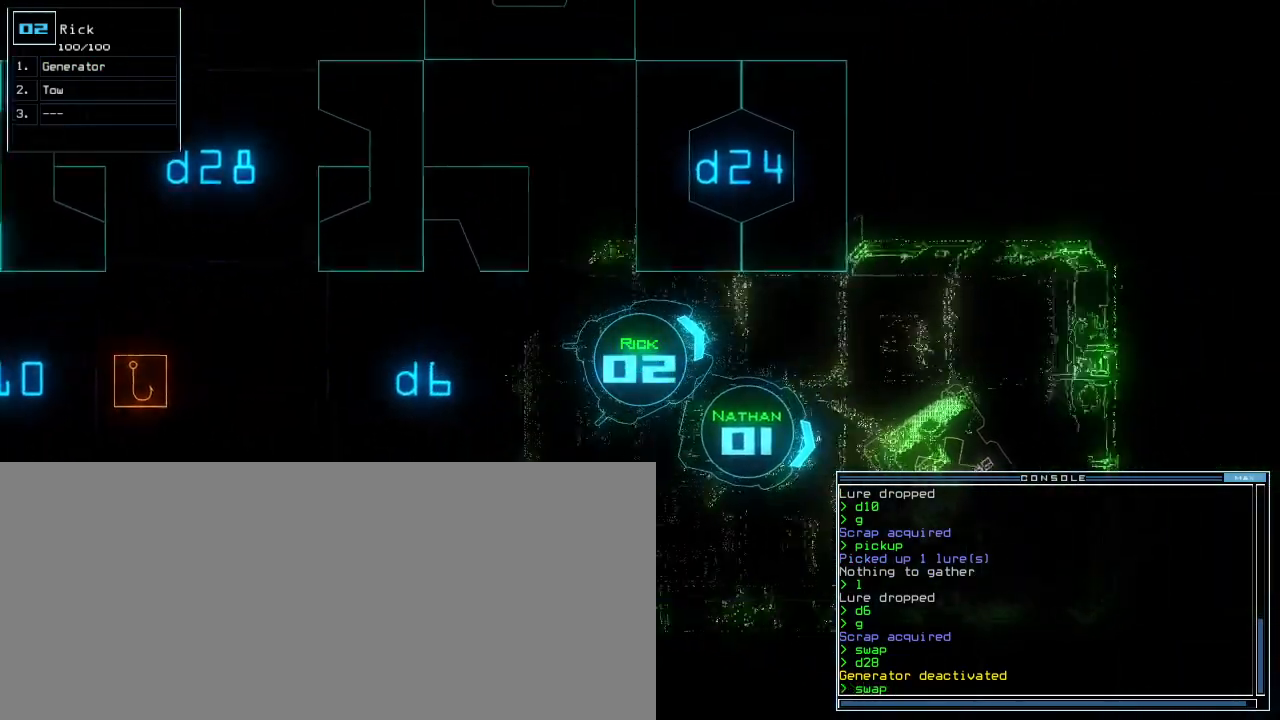
{"keys": ["right", "up"], "events": [[100, "right", "down"], [180, "right", "up"], [480, "right", "down"]]}
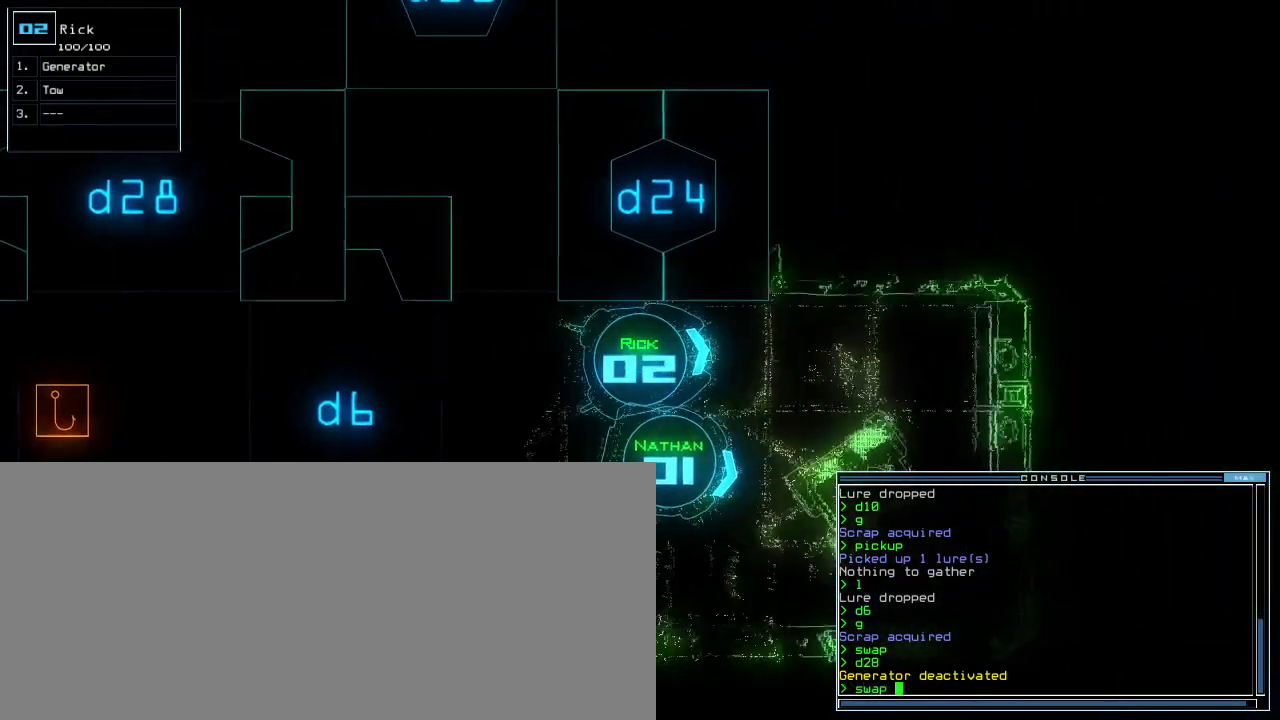
{"keys": ["right", "up"], "events": [[80, "right", "up"], [440, "right", "down"]]}
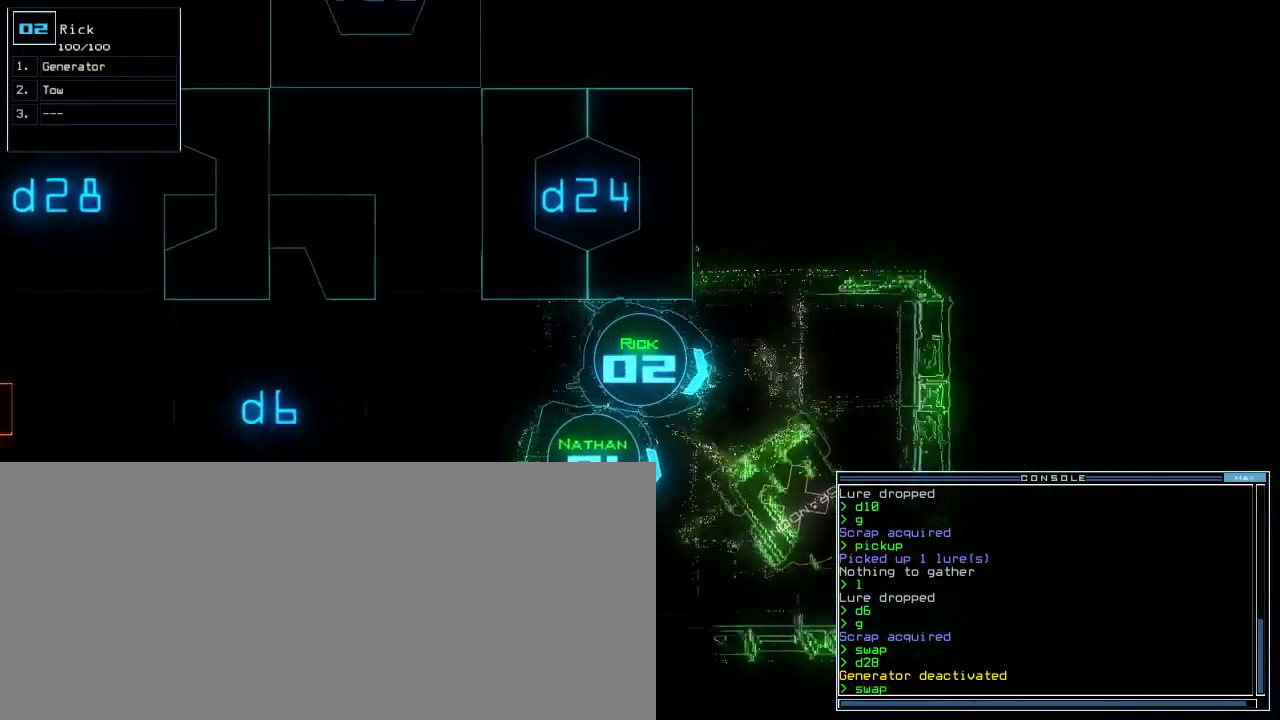
{"keys": [], "events": [[80, "right", "up"], [140, "up", "up"], [280, "p", "down"], [360, "p", "up"], [400, "r", "down"], [460, "r", "up"]]}
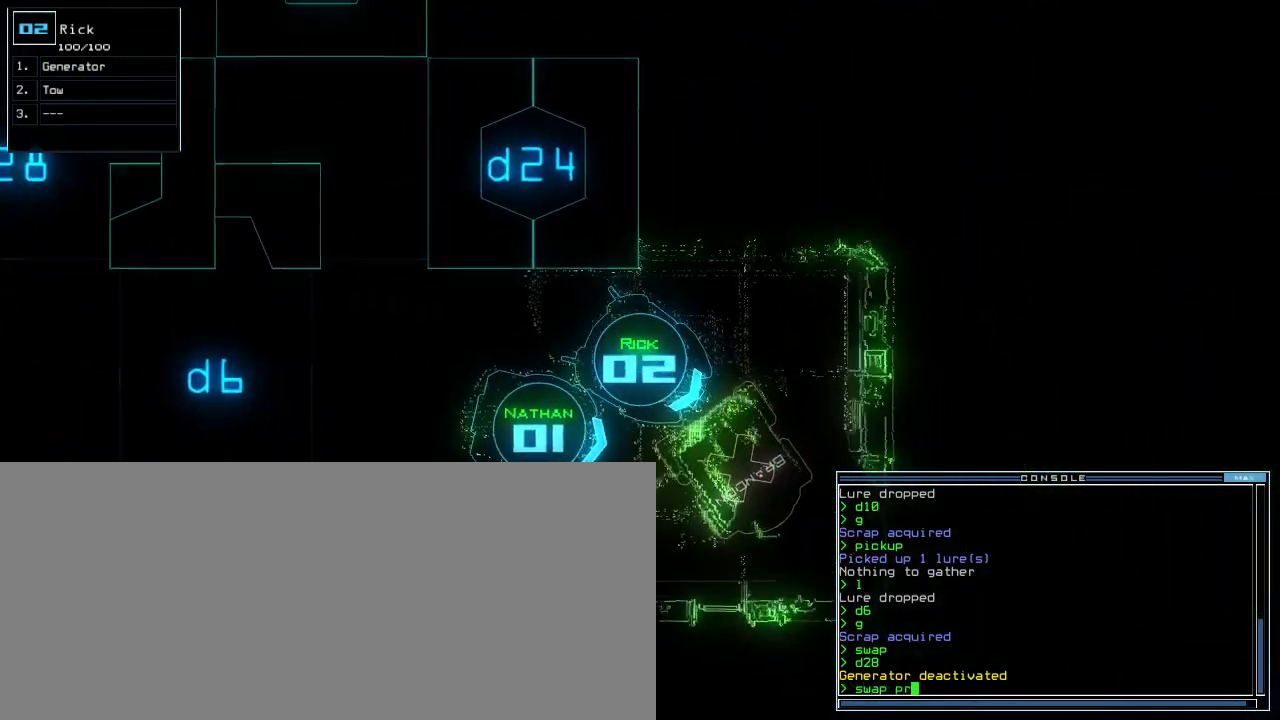
{"keys": [], "events": [[280, "return", "down"], [340, "return", "up"]]}
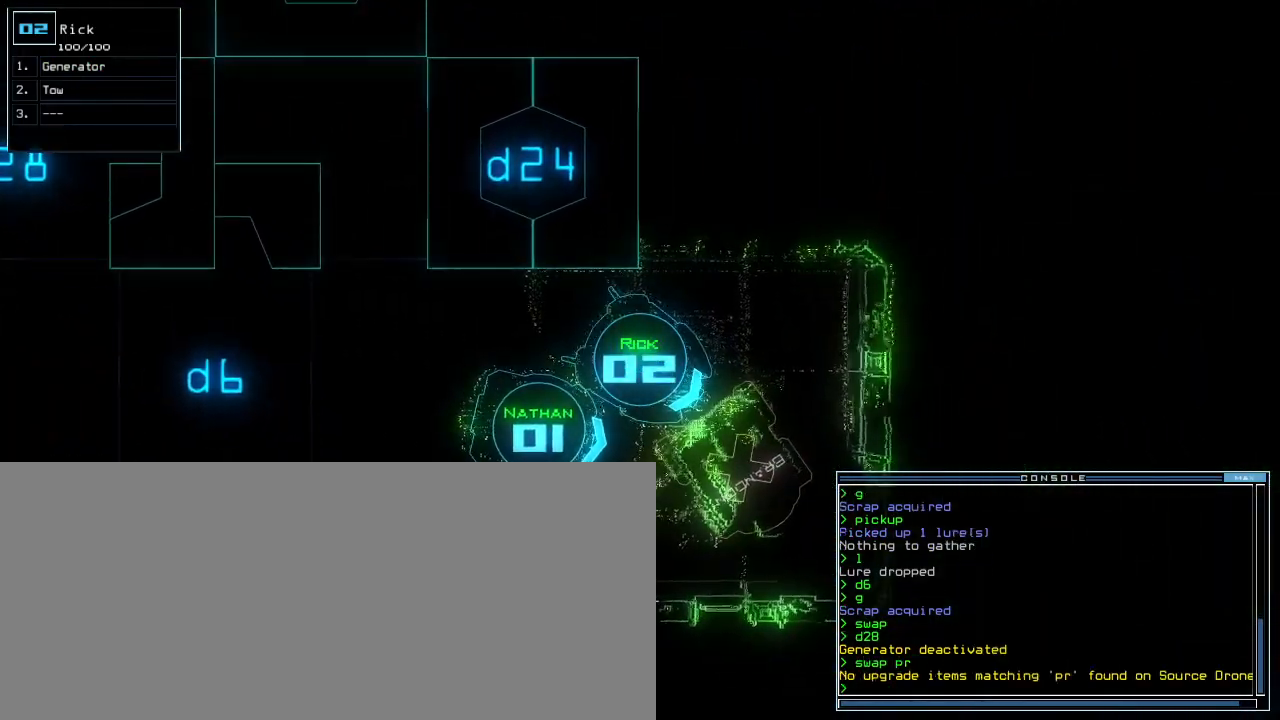
{"keys": ["down"], "events": [[20, "down", "down"], [360, "down", "up"], [480, "down", "down"]]}
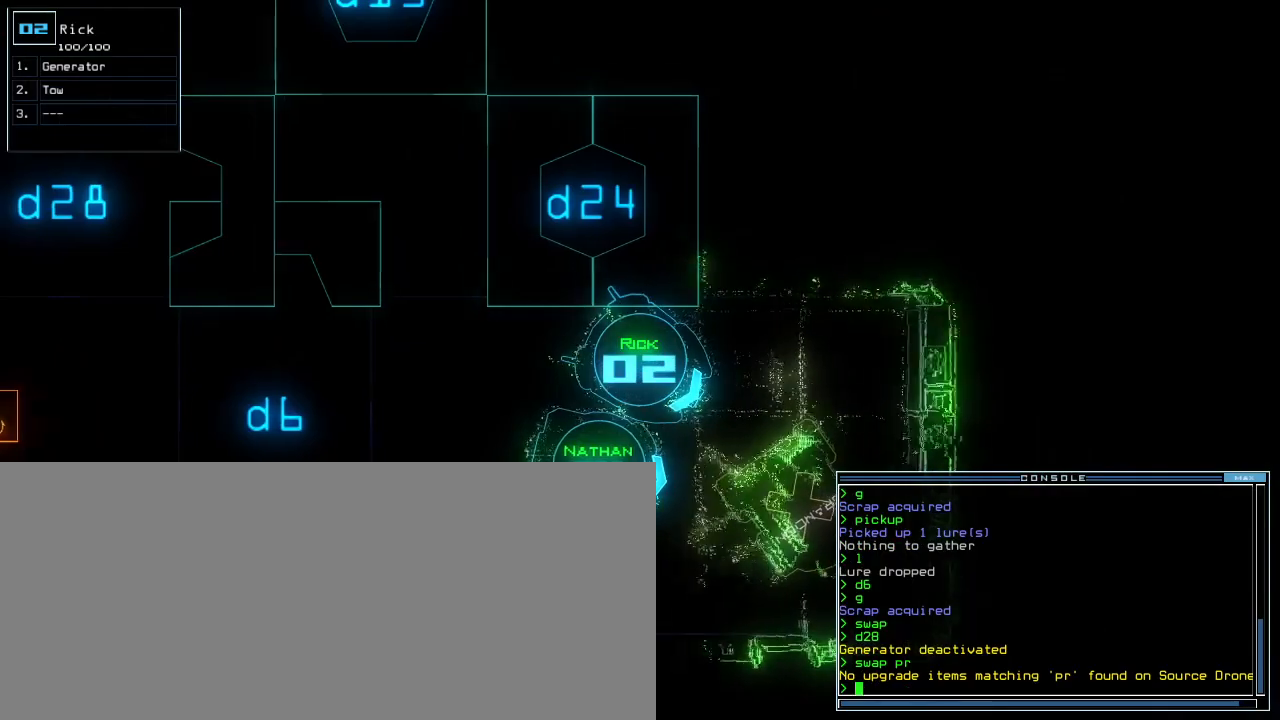
{"keys": ["up"], "events": [[200, "down", "up"], [280, "up", "down"]]}
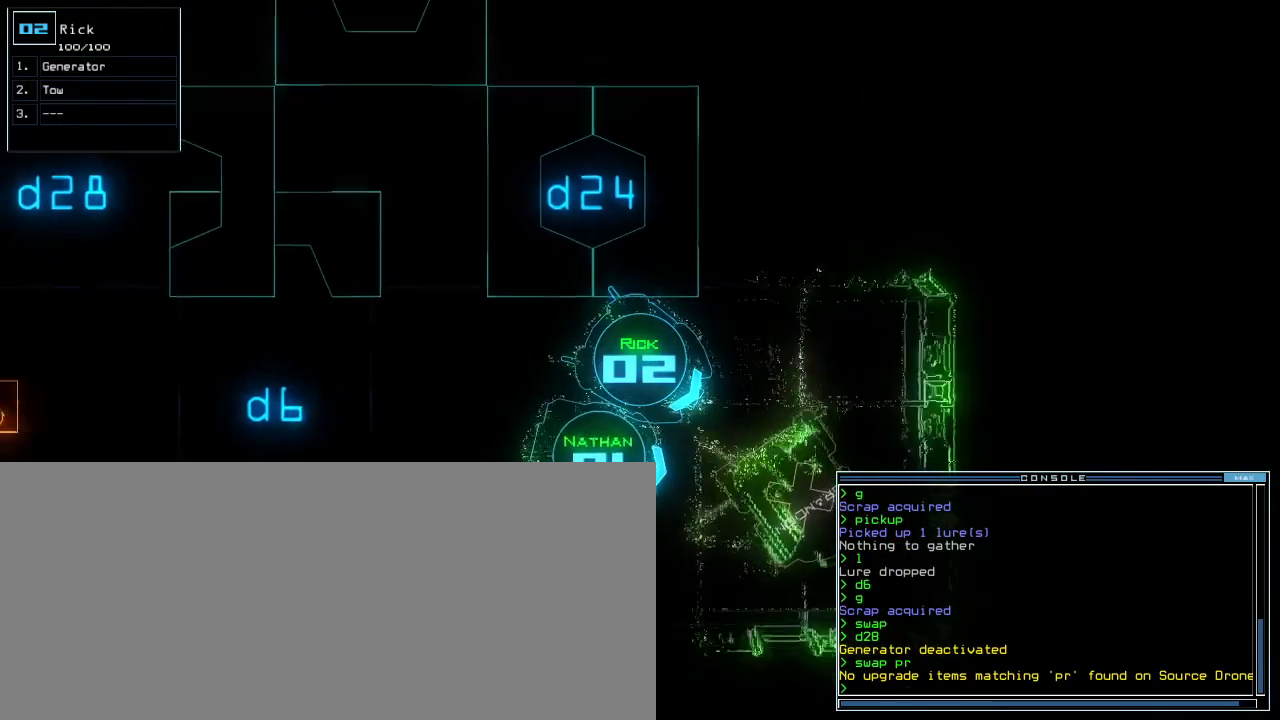
{"keys": [], "events": [[500, "up", "up"]]}
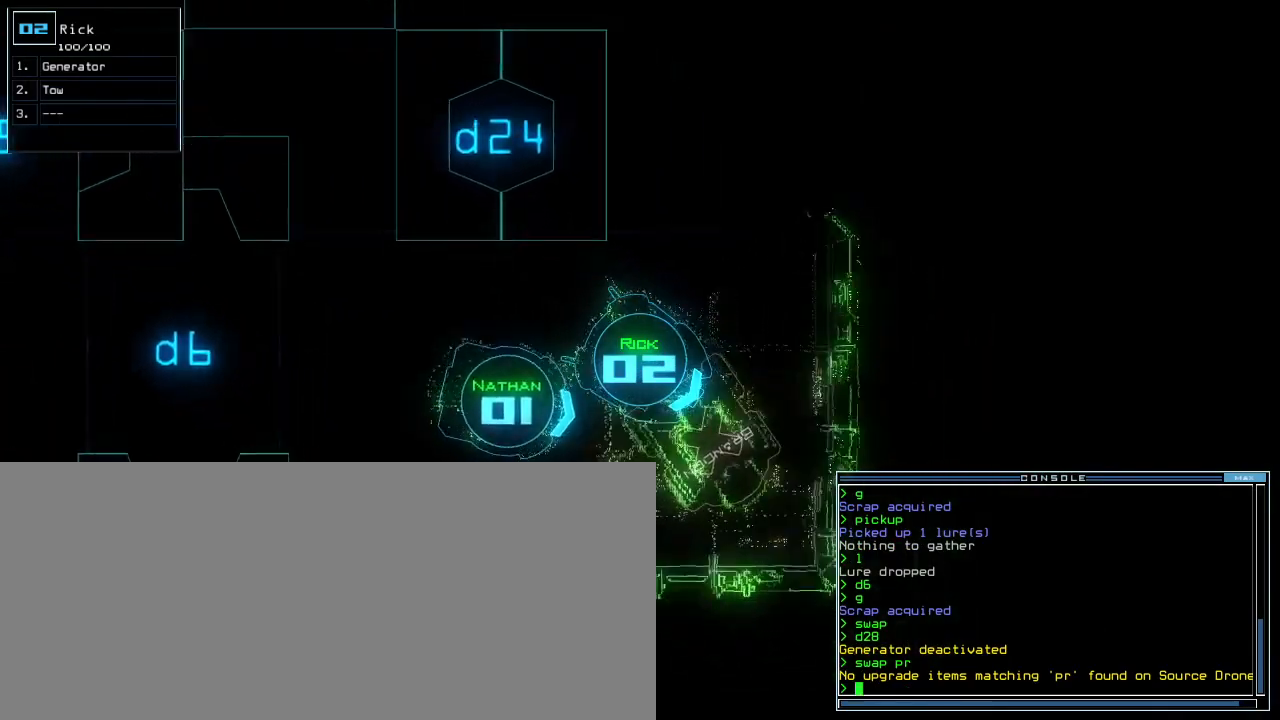
{"keys": ["return"], "events": [[240, "ctrl_l", "down"], [280, "up", "down"], [360, "up", "up"], [480, "ctrl_l", "up"], [500, "return", "down"]]}
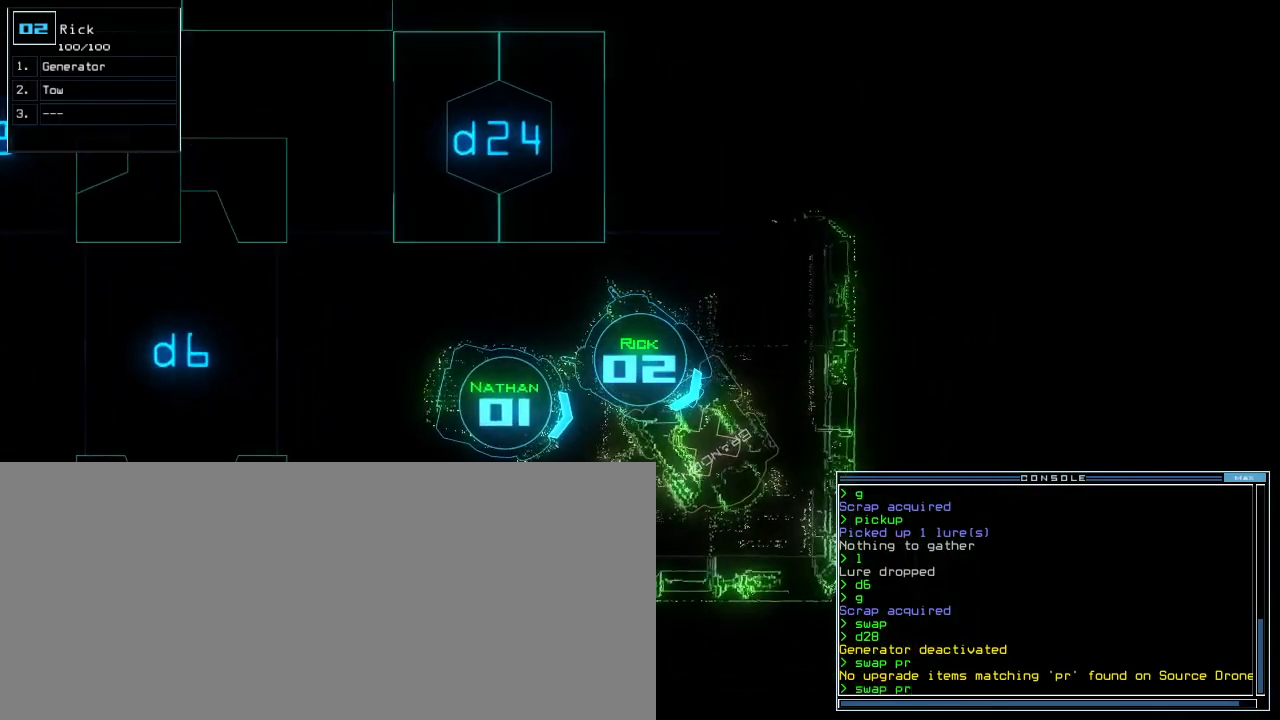
{"keys": ["down"], "events": [[80, "return", "up"], [280, "down", "down"]]}
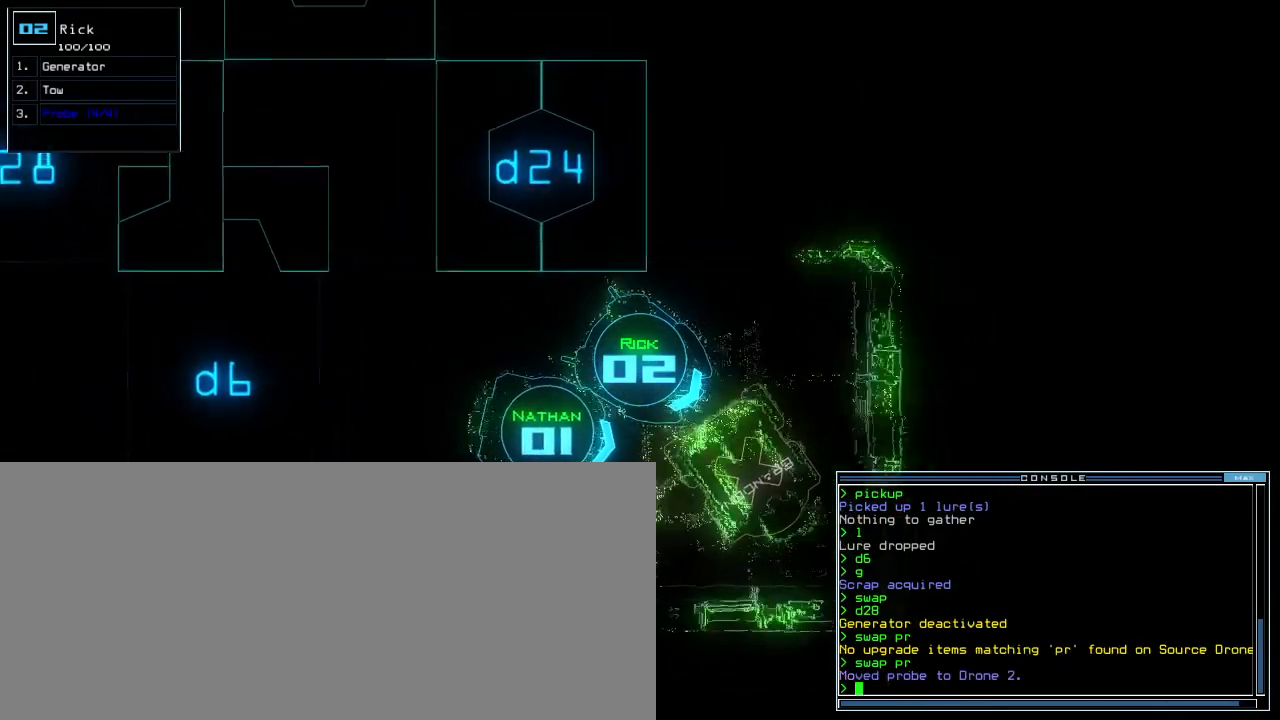
{"keys": ["down"], "events": [[220, "left", "down"], [480, "left", "up"]]}
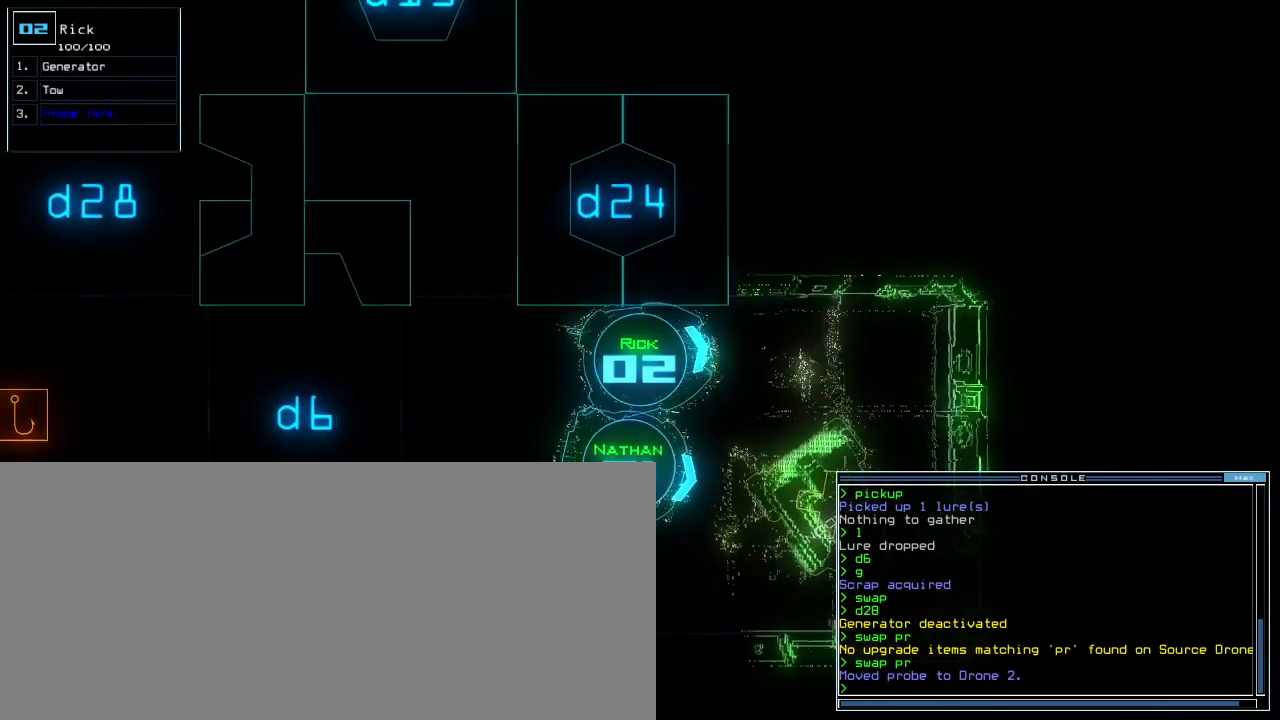
{"keys": ["down"], "events": [[100, "f", "down"], [120, "f", "up"], [180, "f", "down"], [260, "f", "up"], [260, "return", "down"], [380, "return", "up"]]}
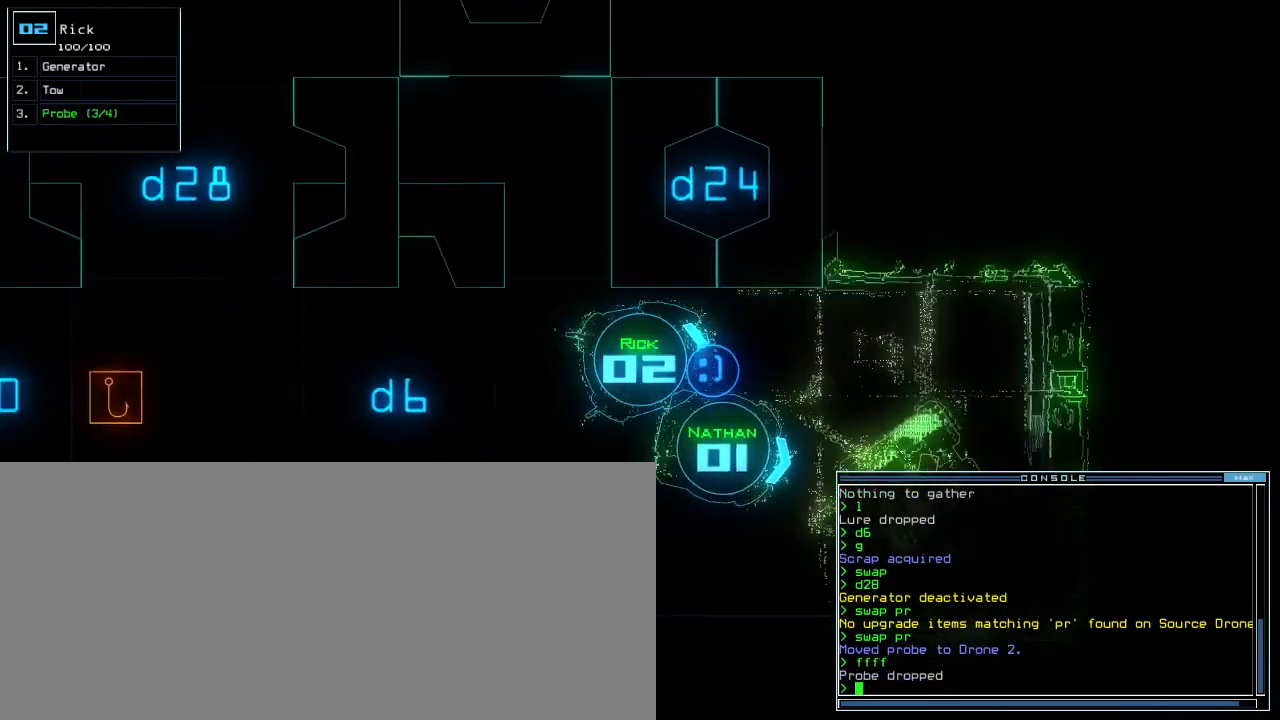
{"keys": ["left", "up"], "events": [[20, "left", "down"], [400, "down", "up"], [500, "up", "down"]]}